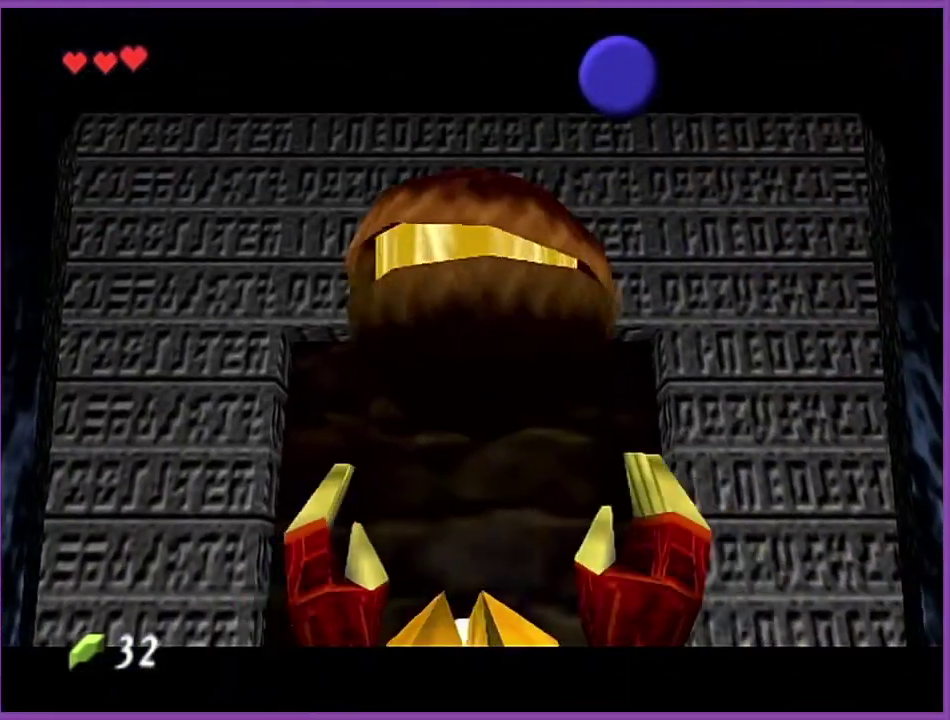
Gameplay with a controller (Nintendo layout); each line is a JSON object with the inputs held at the frame after it. "events" lists button and stick changes between this image and that frame as [ms after this image, input, new state], when the widget could be followed in between. Not read: L3 R3.
{"buttons": [], "left_stick": "center", "events": [[66, "B", "up"]]}
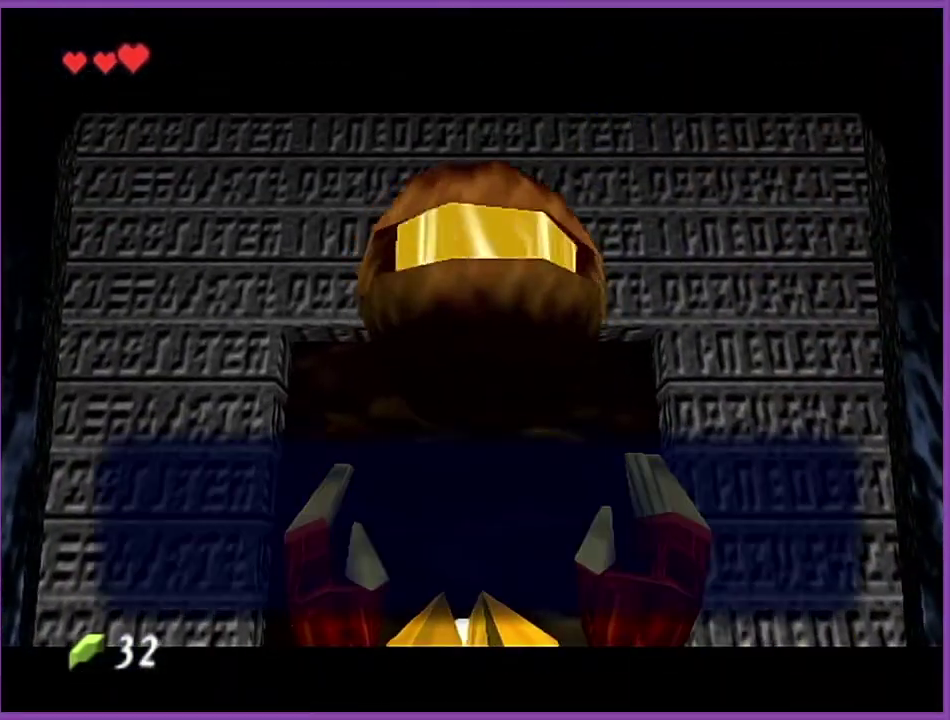
{"buttons": ["Z"], "left_stick": "up", "events": [[34, "B", "down"], [167, "B", "up"], [367, "left_stick", "up"], [501, "Z", "down"]]}
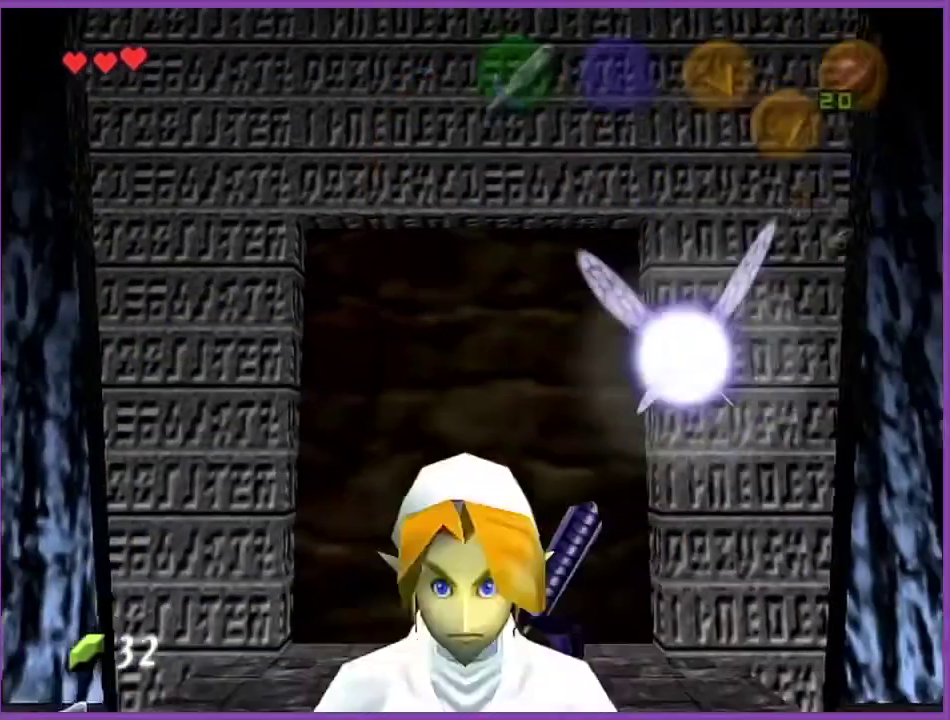
{"buttons": ["Z"], "left_stick": "down", "events": [[66, "left_stick", "down"]]}
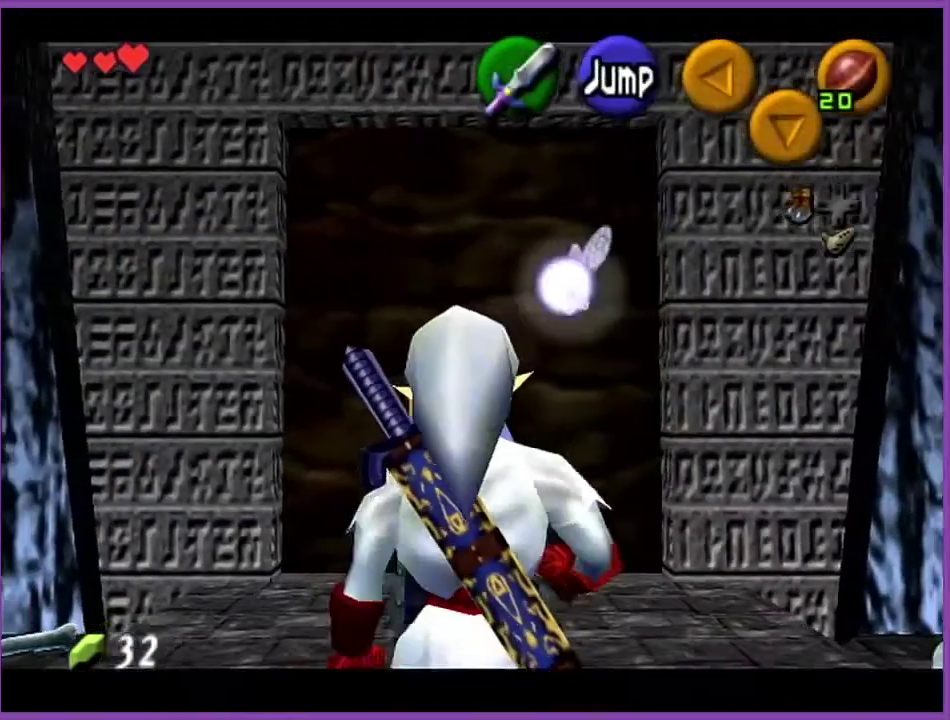
{"buttons": ["Z"], "left_stick": "down", "events": []}
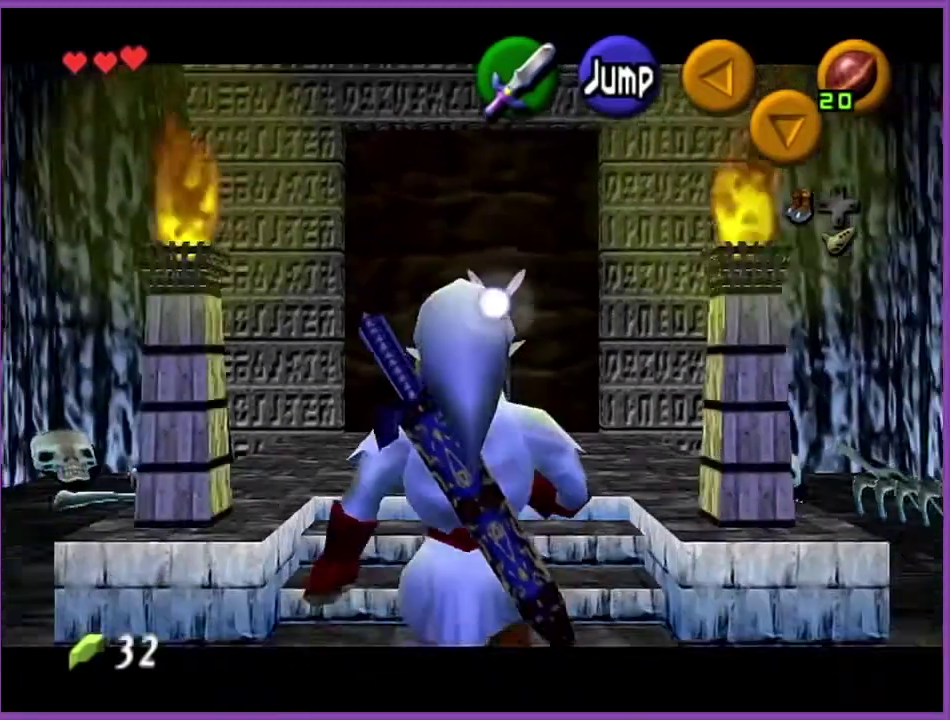
{"buttons": ["Z"], "left_stick": "down", "events": []}
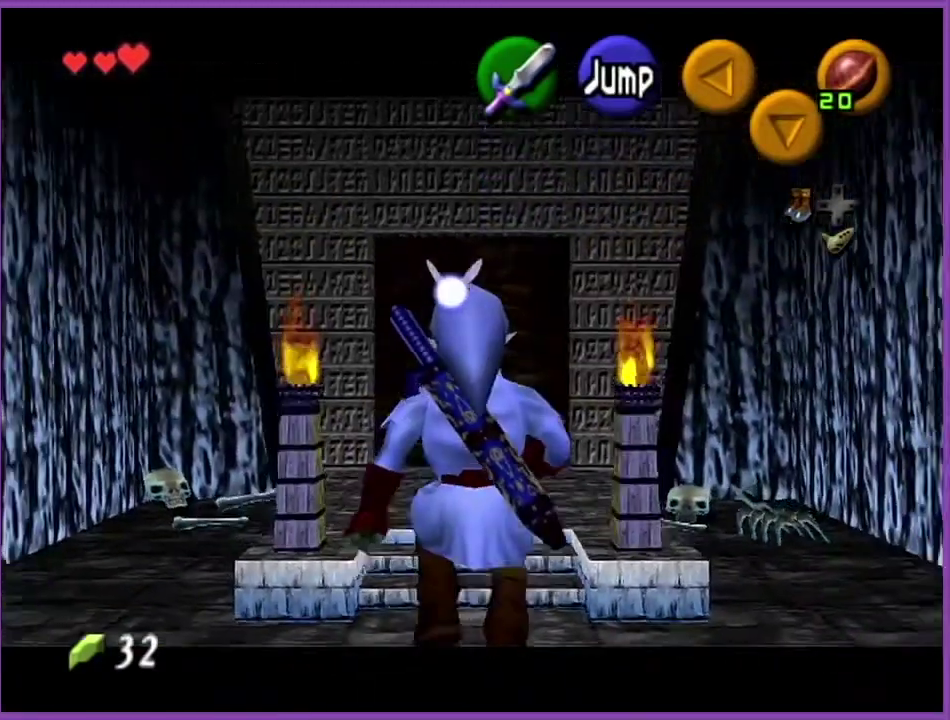
{"buttons": ["Z"], "left_stick": "down", "events": []}
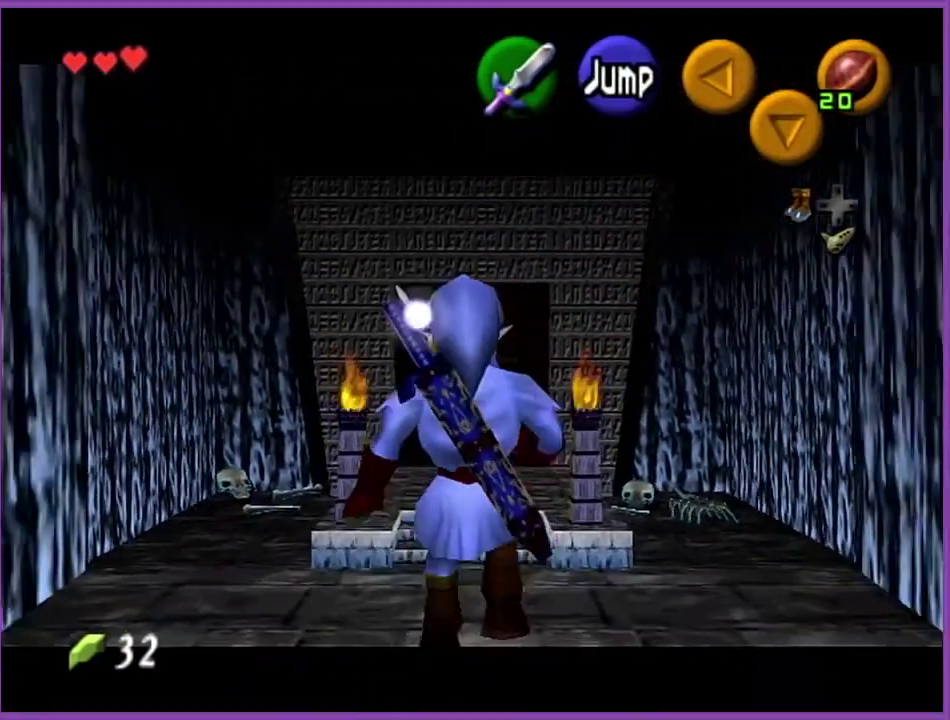
{"buttons": ["Z", "START"], "left_stick": "up", "events": [[500, "START", "down"], [500, "left_stick", "up"]]}
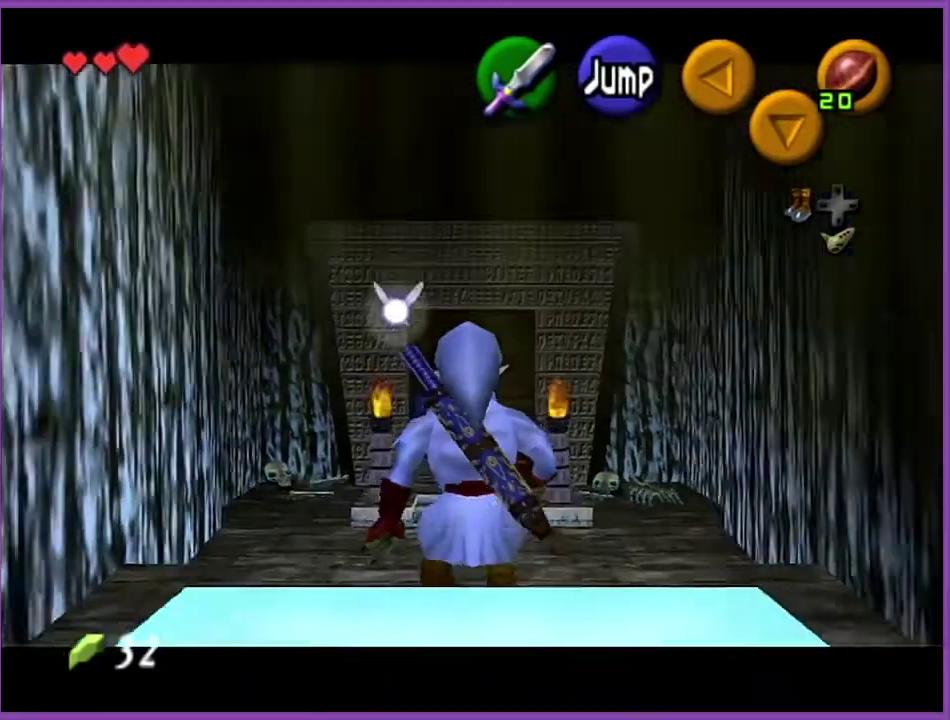
{"buttons": ["Z"], "left_stick": "down", "events": [[34, "START", "up"], [34, "left_stick", "down"]]}
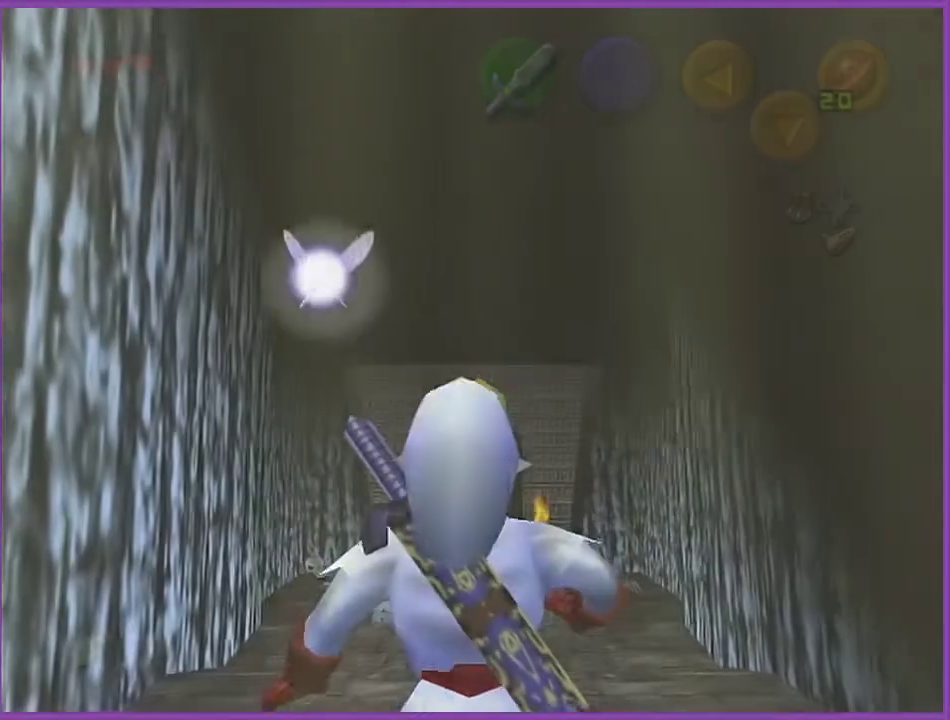
{"buttons": [], "left_stick": "center", "events": [[66, "left_stick", "center"], [233, "Z", "up"]]}
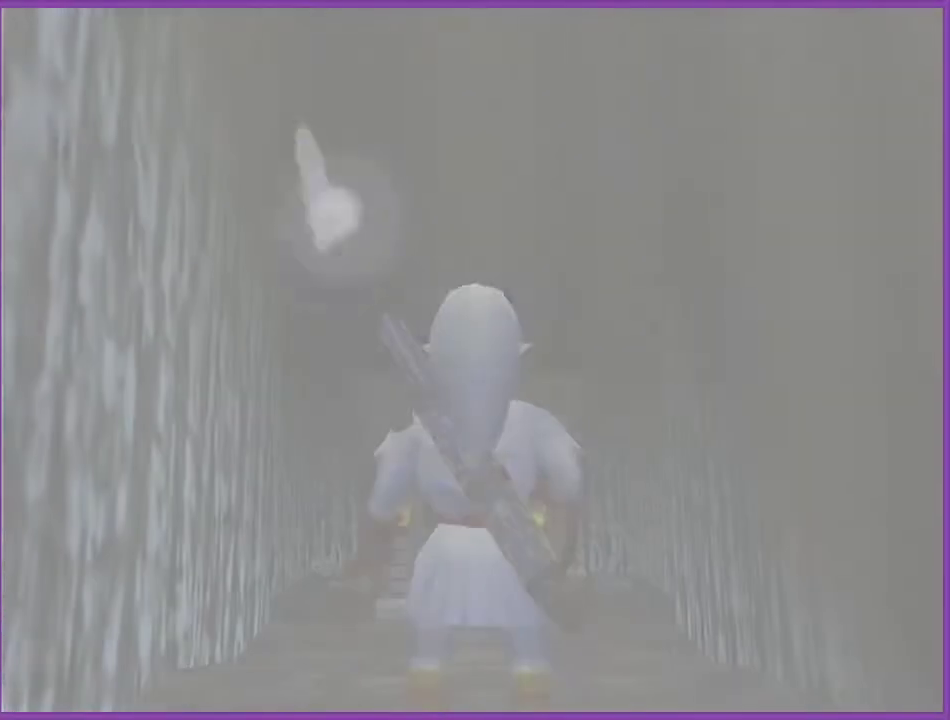
{"buttons": [], "left_stick": "center", "events": []}
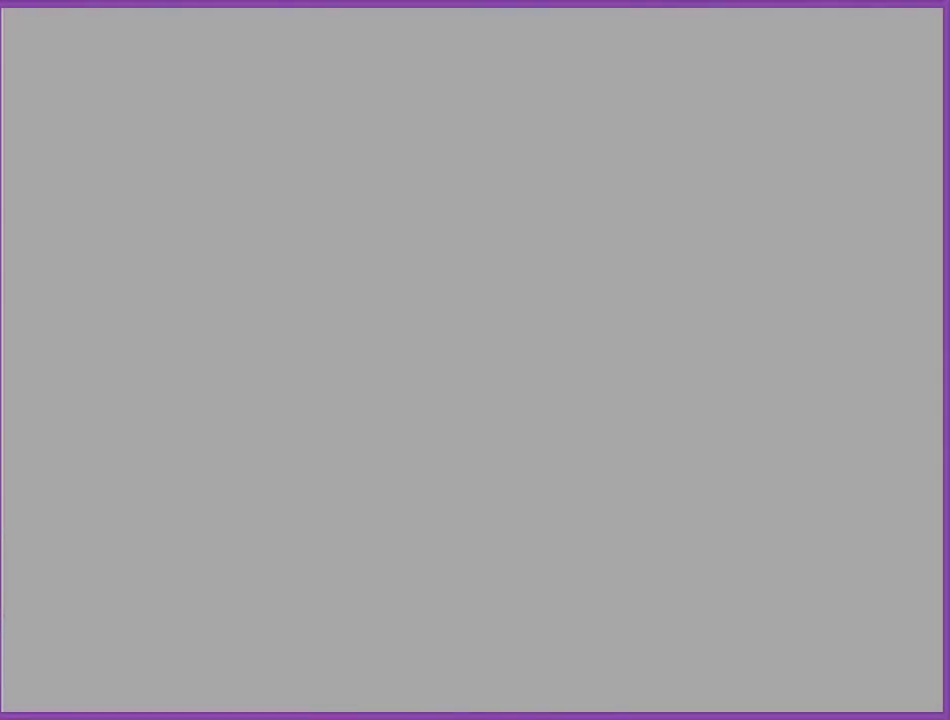
{"buttons": [], "left_stick": "center", "events": []}
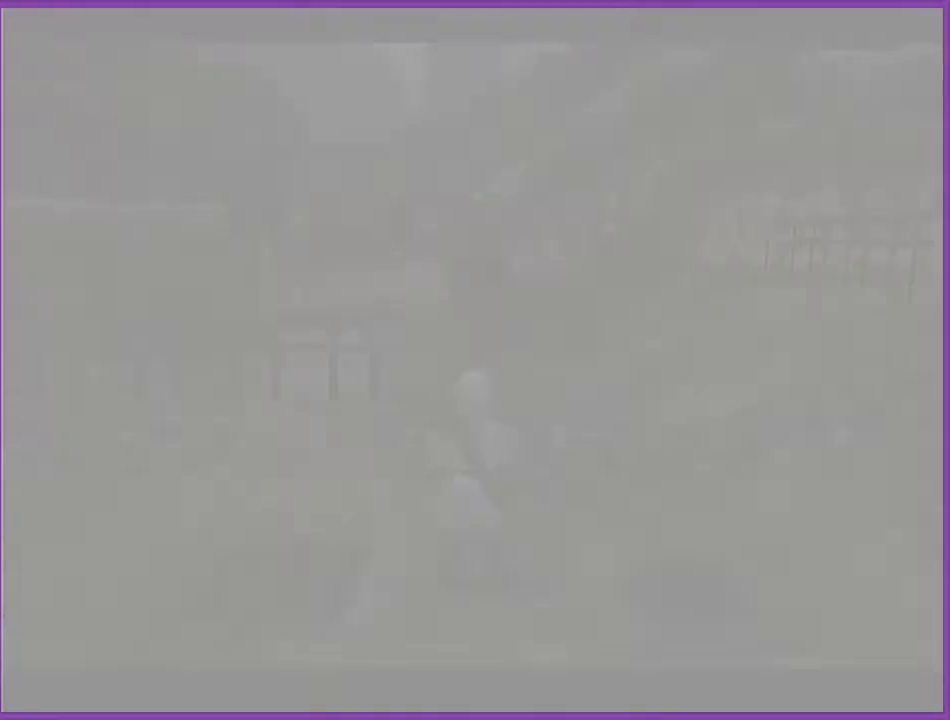
{"buttons": [], "left_stick": "center", "events": []}
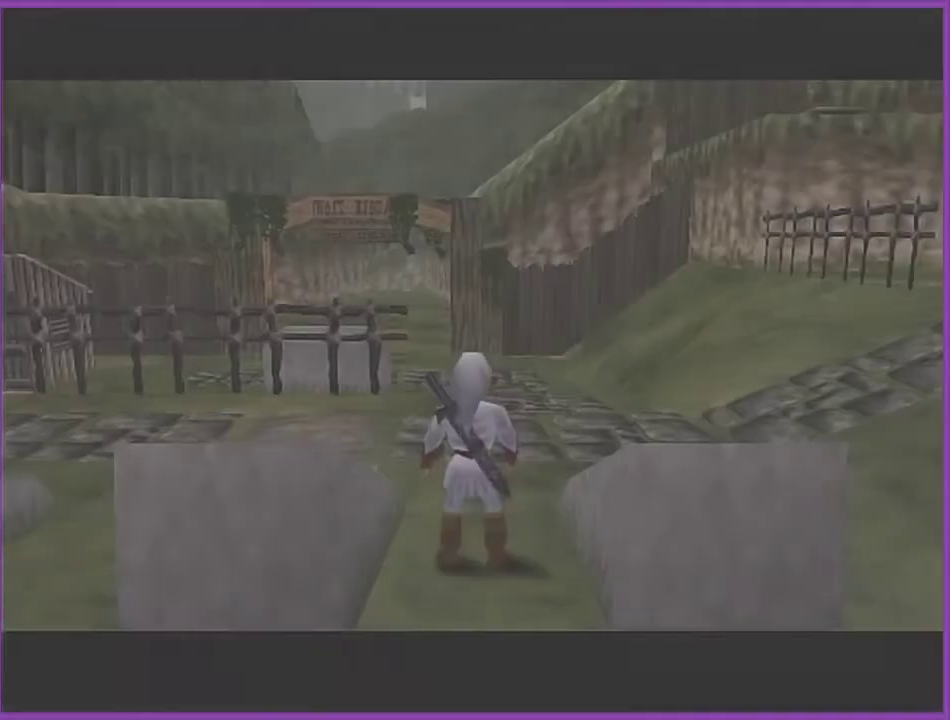
{"buttons": [], "left_stick": "center", "events": []}
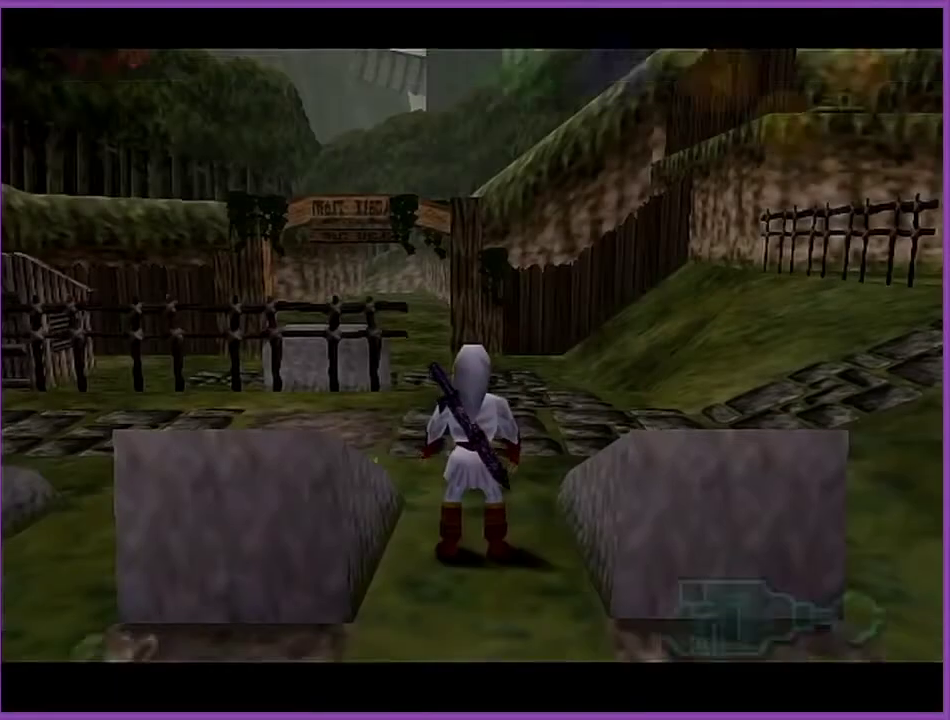
{"buttons": [], "left_stick": "up", "events": [[334, "left_stick", "up"]]}
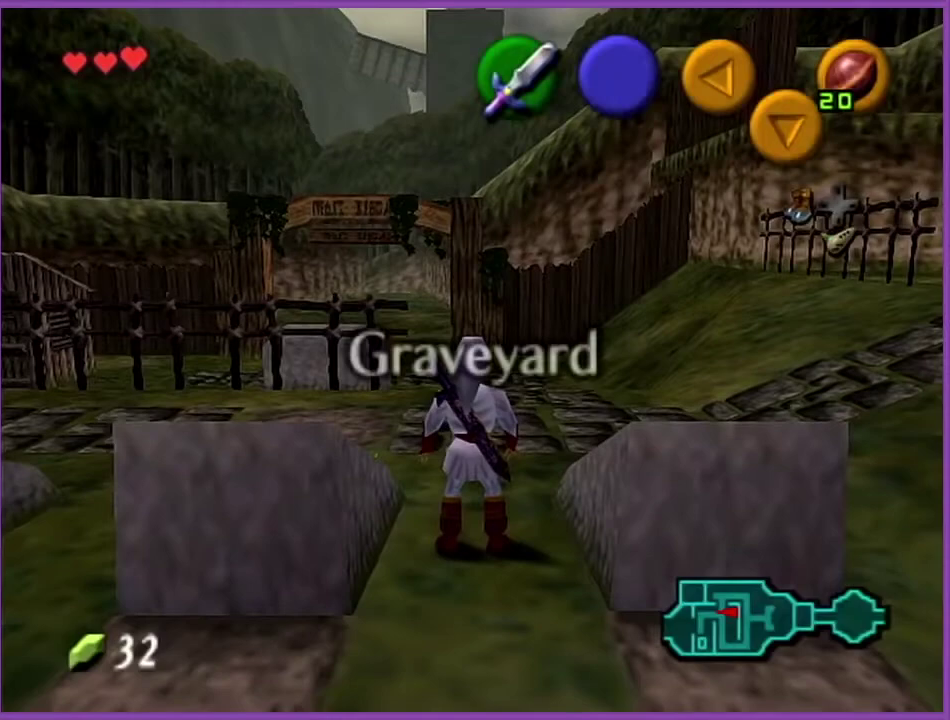
{"buttons": ["A"], "left_stick": "up-right", "events": [[200, "left_stick", "up-right"], [367, "left_stick", "right"], [467, "A", "down"], [467, "left_stick", "up-right"]]}
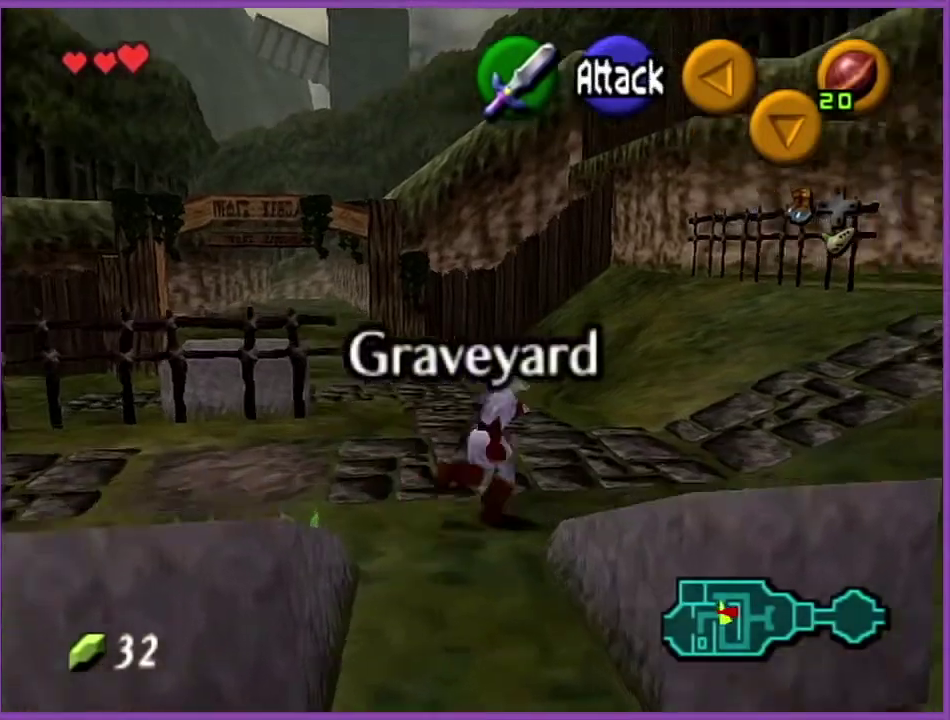
{"buttons": [], "left_stick": "up", "events": [[67, "Z", "down"], [134, "A", "up"], [134, "left_stick", "up"], [167, "Z", "up"]]}
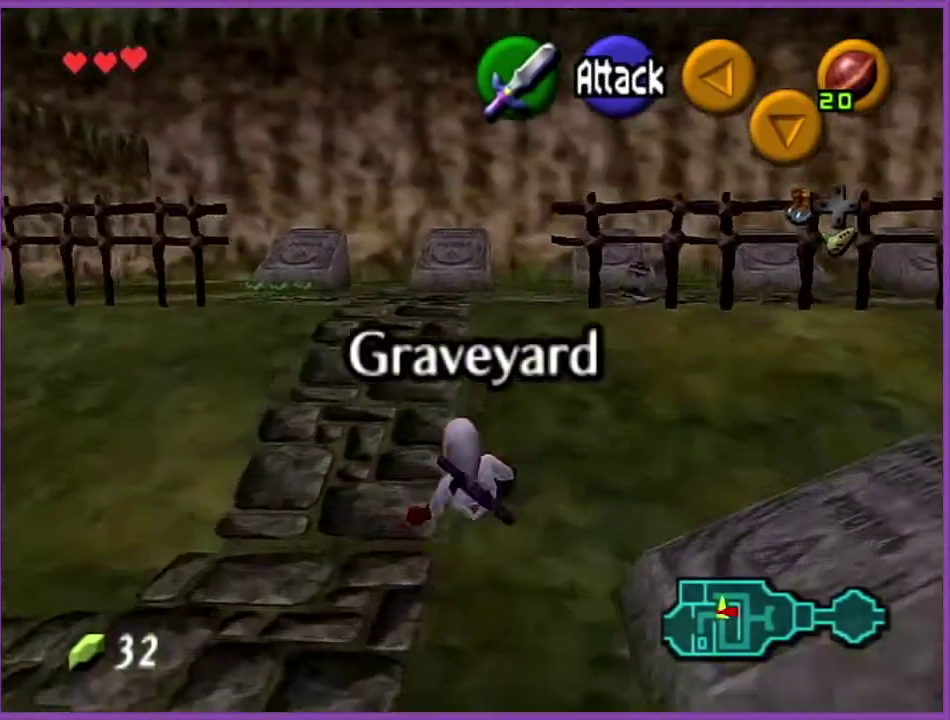
{"buttons": ["A"], "left_stick": "up", "events": [[267, "A", "down"]]}
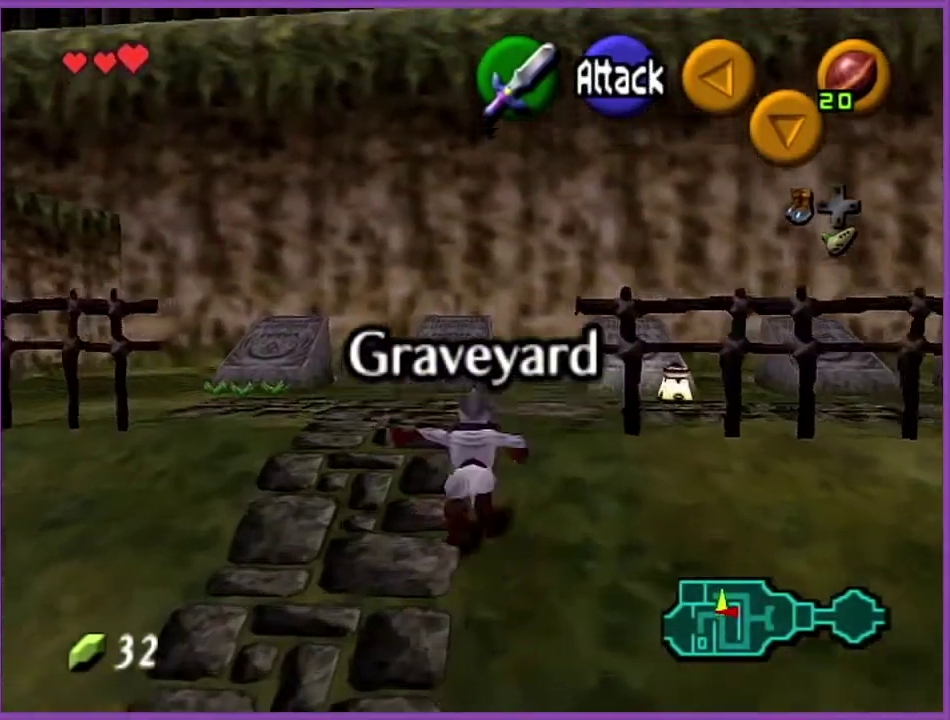
{"buttons": ["A"], "left_stick": "up", "events": []}
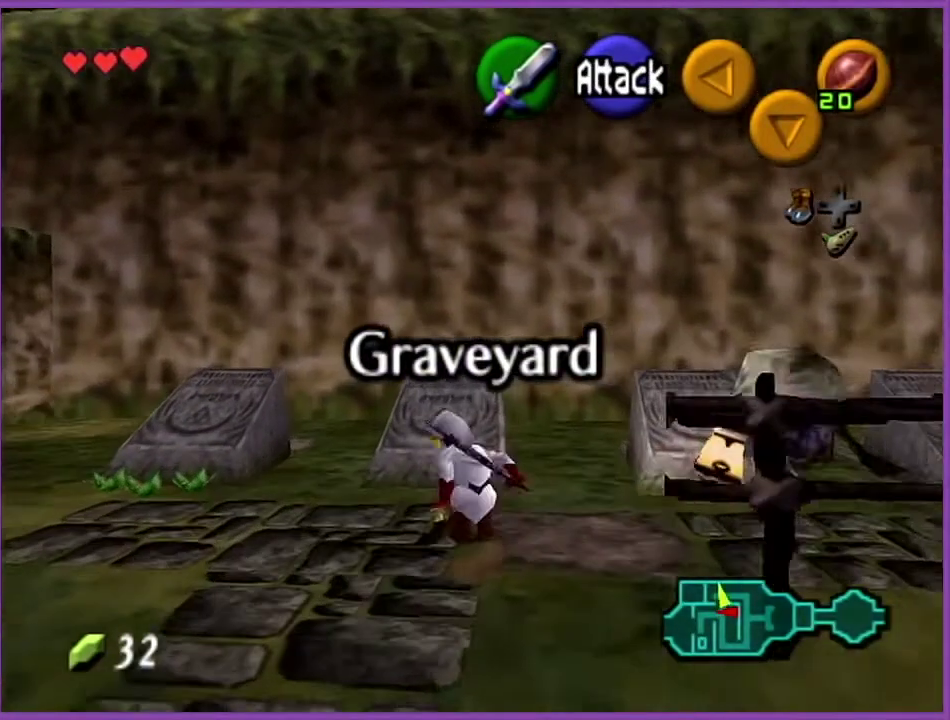
{"buttons": ["A"], "left_stick": "down", "events": [[300, "left_stick", "center"], [467, "left_stick", "down"]]}
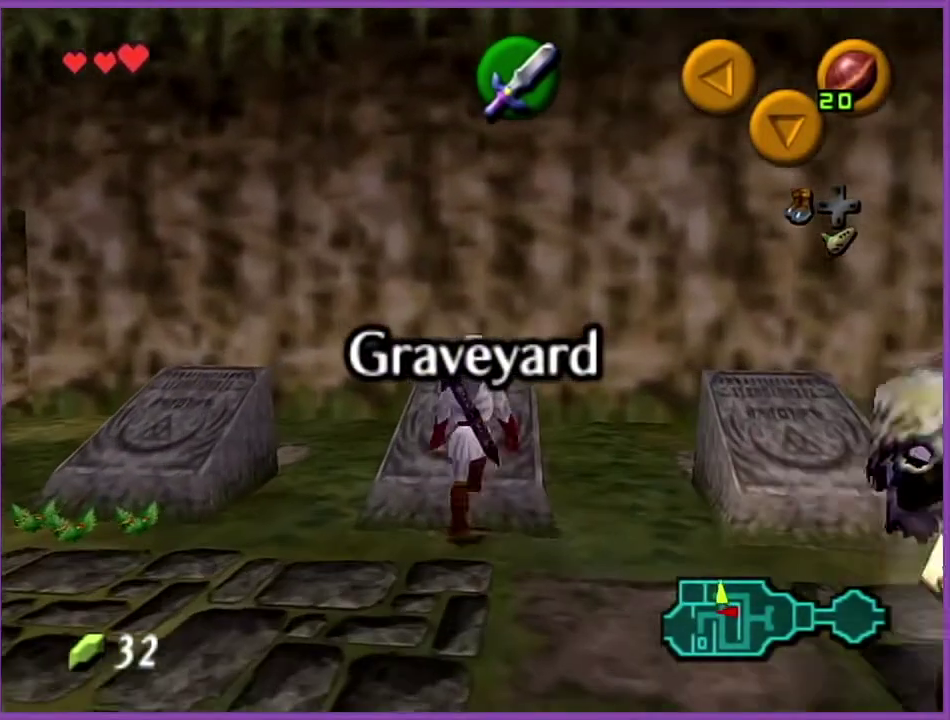
{"buttons": ["A"], "left_stick": "up", "events": [[134, "left_stick", "down-left"], [200, "left_stick", "left"], [300, "left_stick", "up-left"], [434, "left_stick", "up"]]}
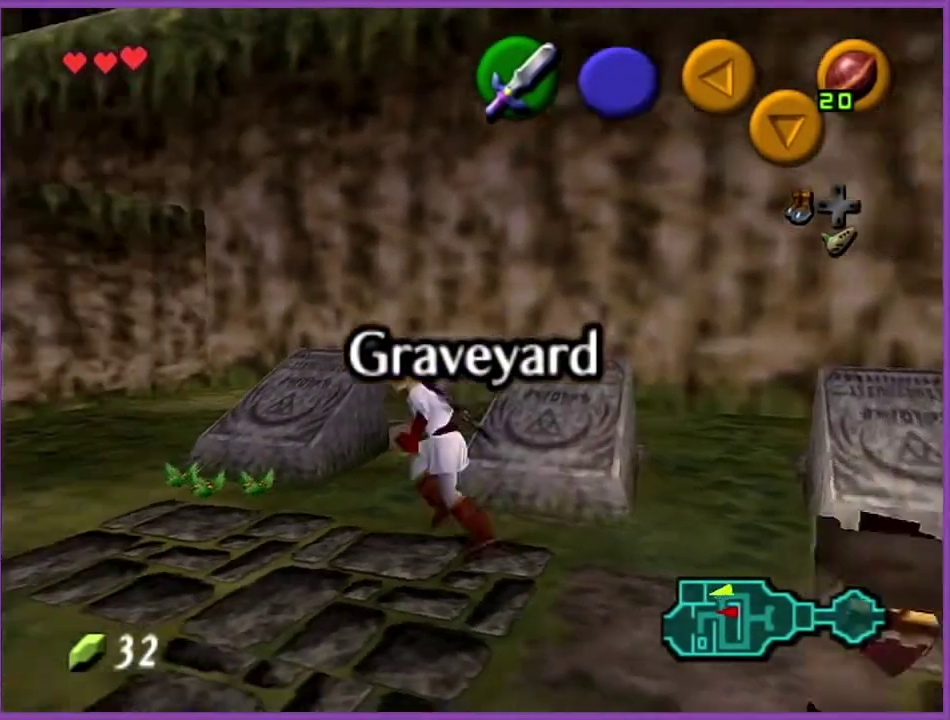
{"buttons": ["A"], "left_stick": "up", "events": [[166, "left_stick", "up-right"], [500, "left_stick", "up"]]}
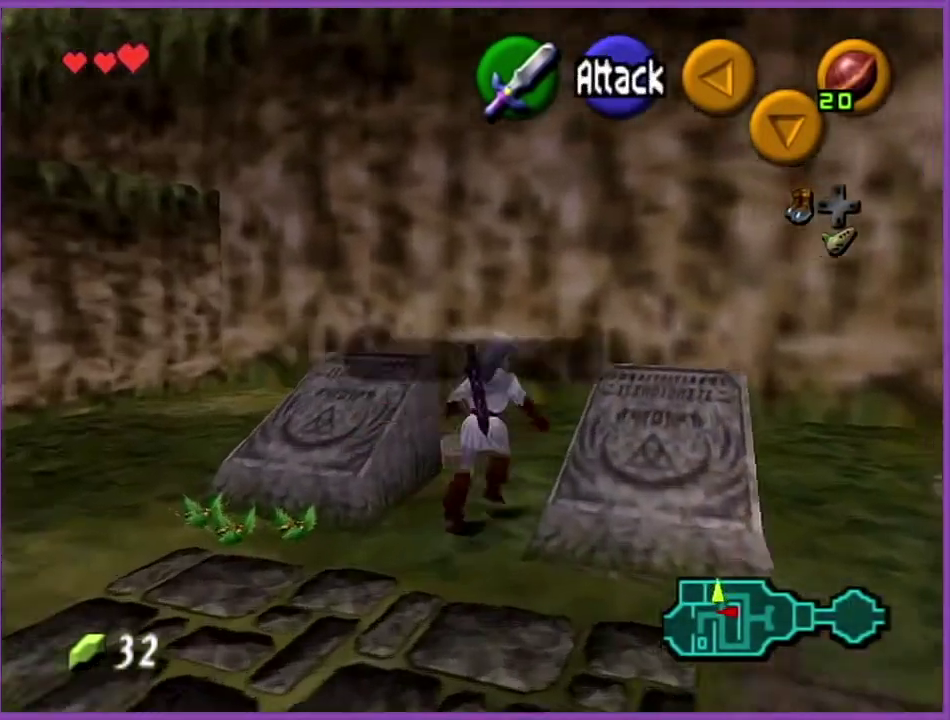
{"buttons": ["A"], "left_stick": "down-left", "events": [[167, "left_stick", "up-left"], [300, "left_stick", "left"], [367, "left_stick", "down-left"]]}
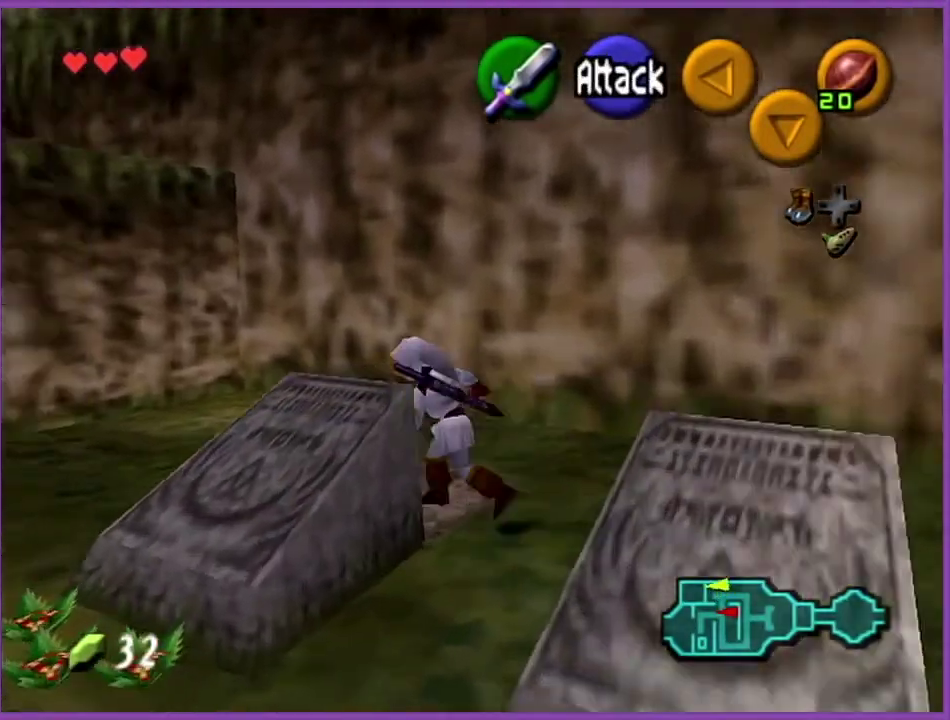
{"buttons": ["A", "Z"], "left_stick": "down", "events": [[167, "Z", "down"], [200, "left_stick", "center"], [300, "left_stick", "down"]]}
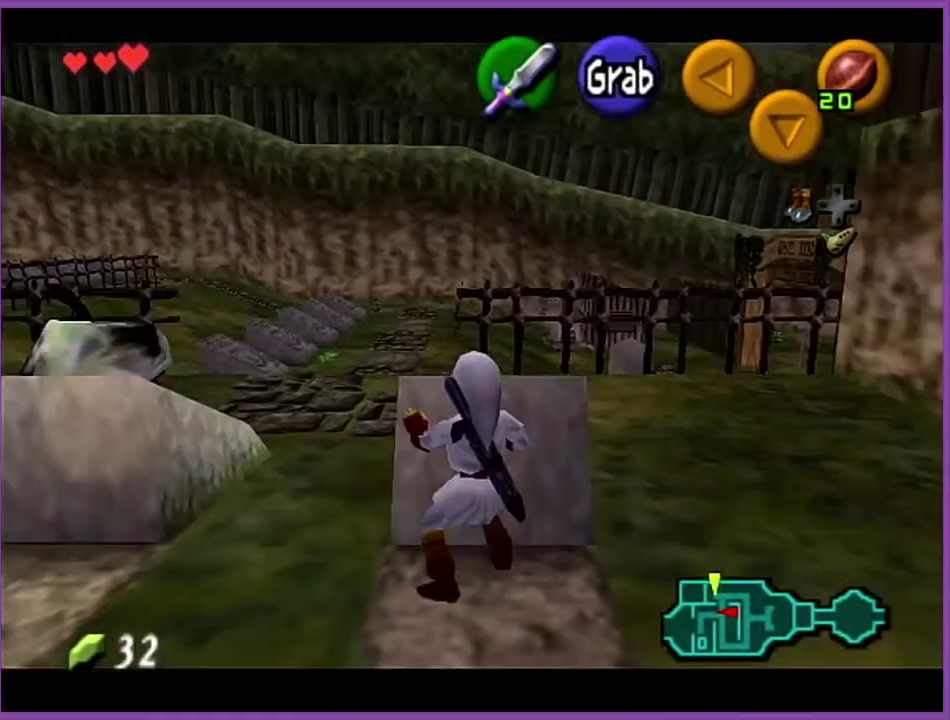
{"buttons": ["Z"], "left_stick": "down-right", "events": [[501, "A", "up"], [501, "left_stick", "down-right"]]}
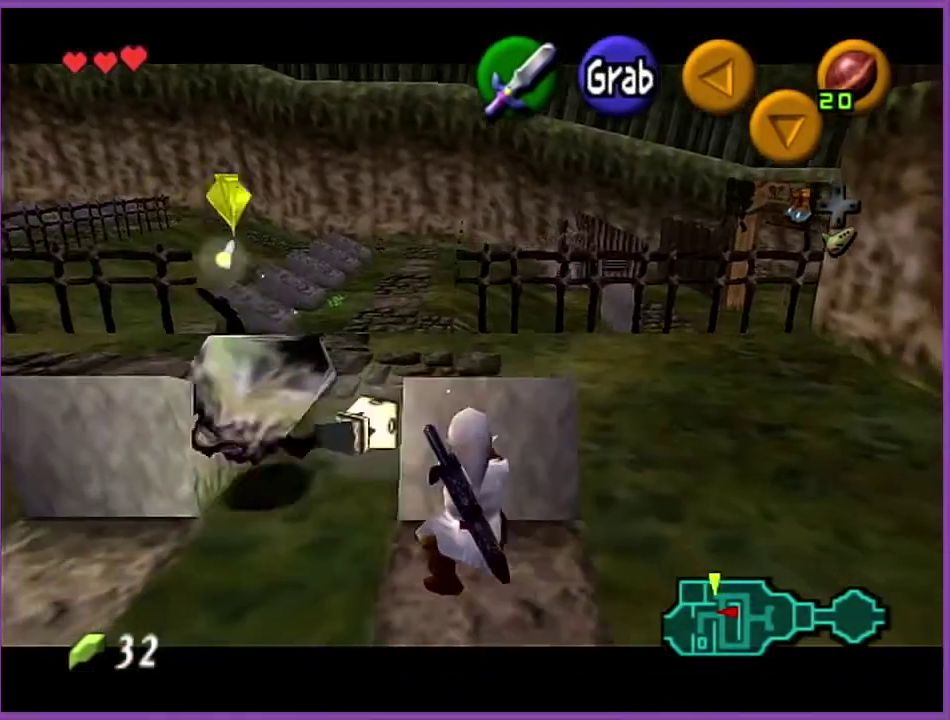
{"buttons": [], "left_stick": "right", "events": [[33, "Z", "up"], [66, "left_stick", "right"]]}
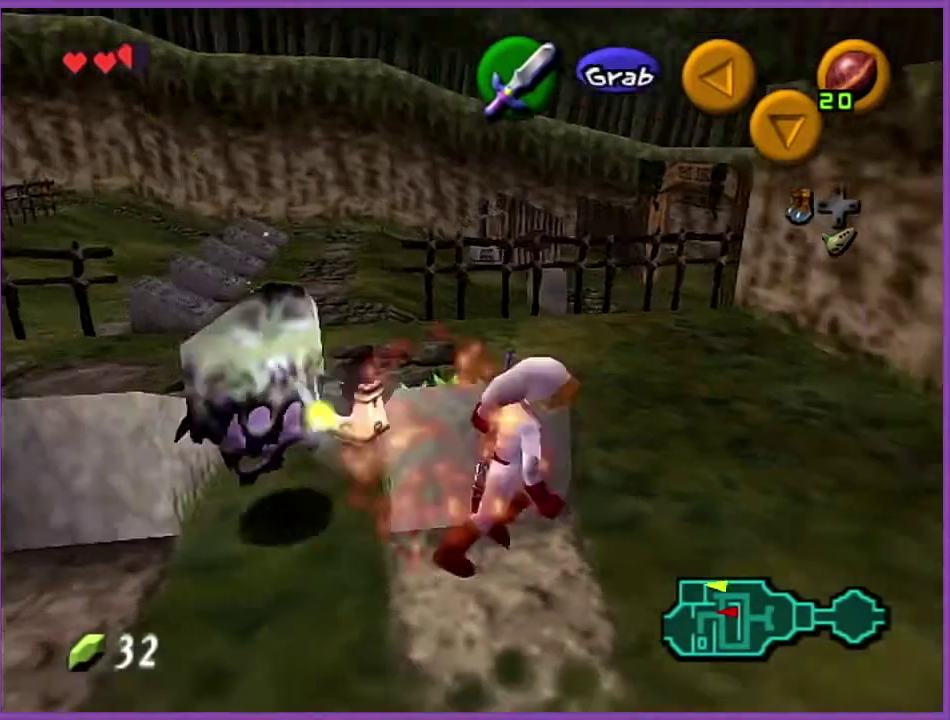
{"buttons": [], "left_stick": "up-right", "events": [[234, "left_stick", "up-right"]]}
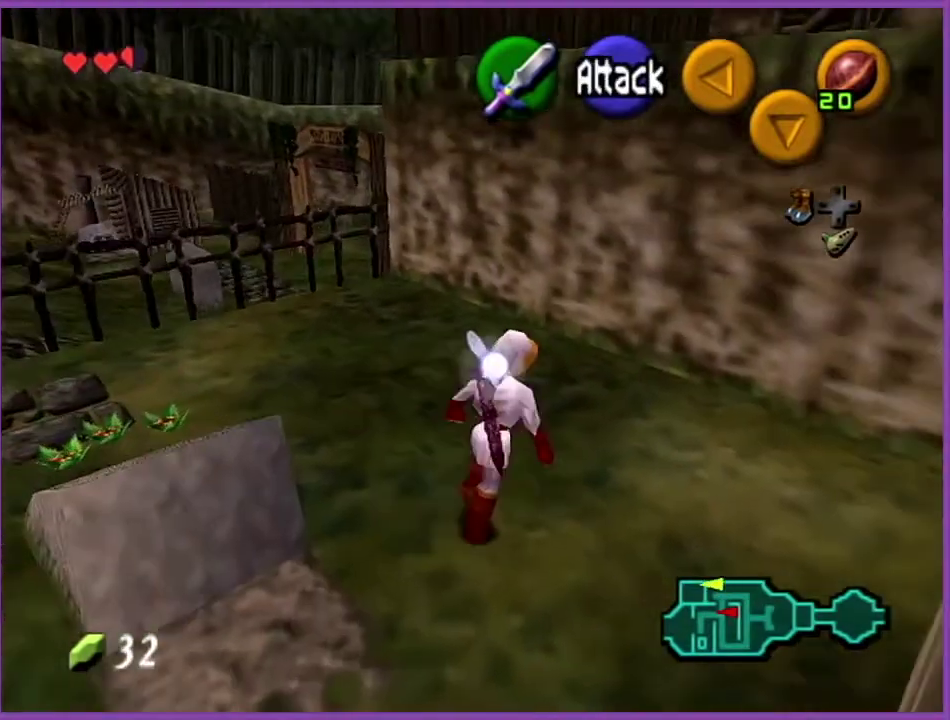
{"buttons": [], "left_stick": "up", "events": [[33, "left_stick", "up"]]}
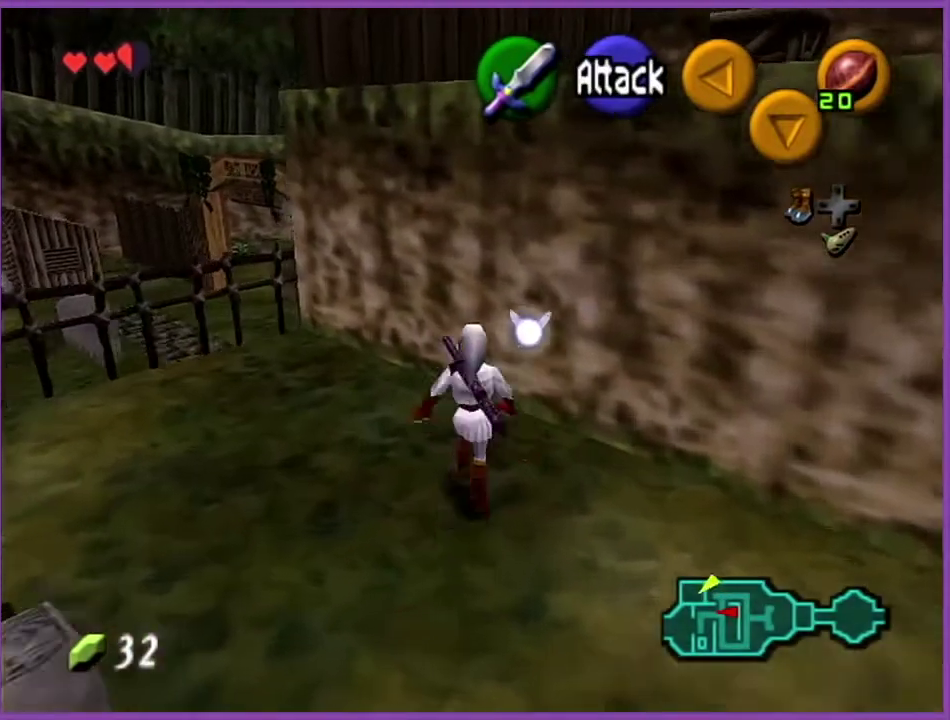
{"buttons": [], "left_stick": "center", "events": [[34, "left_stick", "up-right"], [334, "Z", "down"], [334, "left_stick", "center"], [434, "Z", "up"]]}
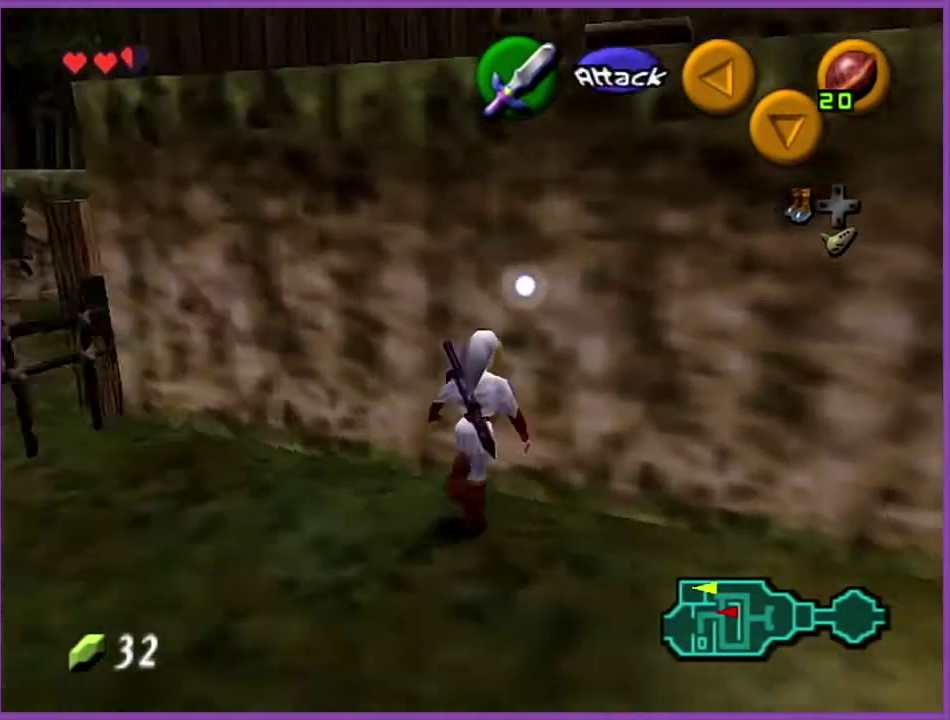
{"buttons": [], "left_stick": "up", "events": [[166, "left_stick", "up"], [200, "A", "down"], [367, "A", "up"]]}